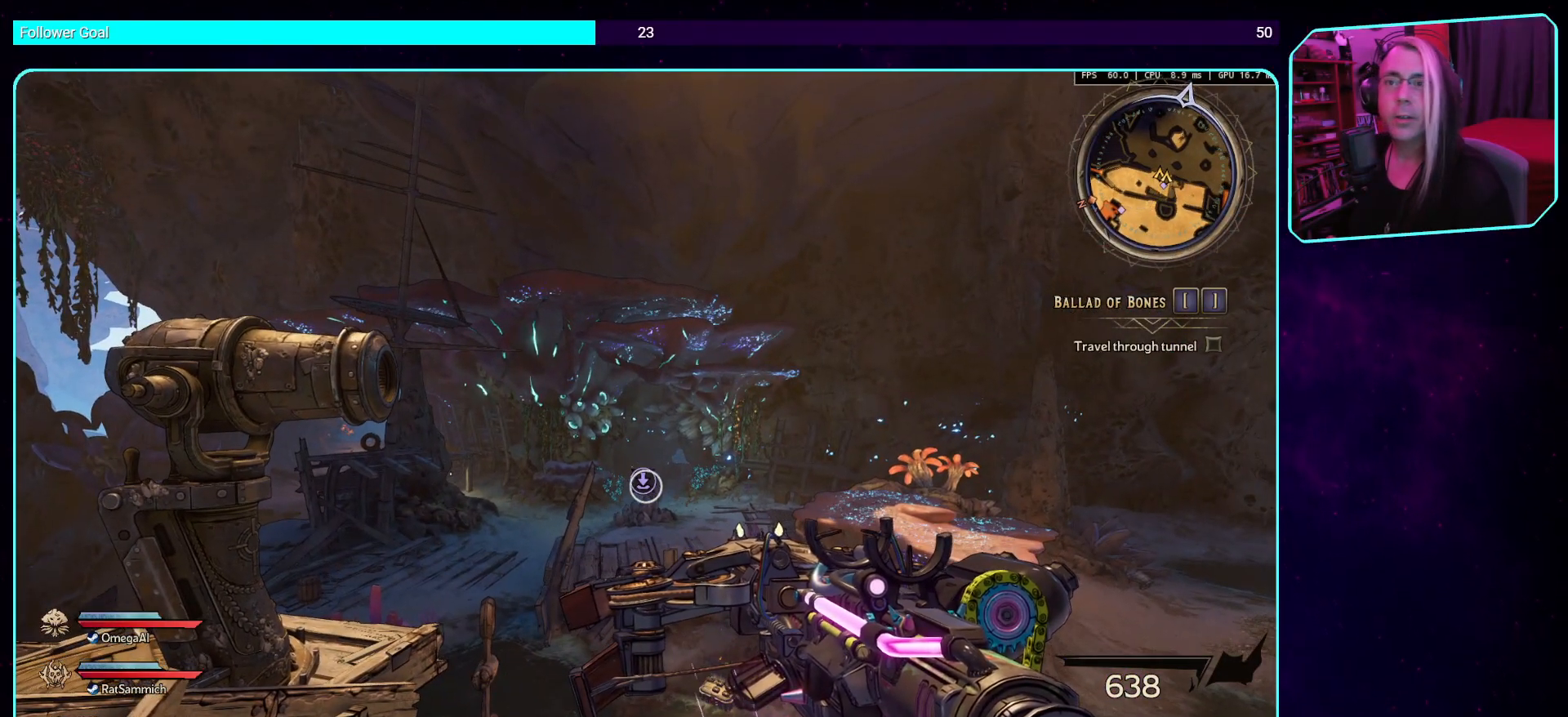
Gameplay with keyboard and mouse; each line is a JSON object with the keys and mouse buttons held at the frame after it. "events" lists presses ("down") and releases ("up") of "a", "ctrl", "d", "e", "q", "s", "shift", "space", "w", "mouse_left", "mouse_wheel", "mouse_right", "mouse_mb4" and "mouse_mb5" between this image and that frame as [ms after this image, input, new state], when the widget could be followed in between. "mouse_left", "mouse_wheel", "mouse_right", "mouse_mb4", "mouse_mb5" = the "left", "wheel", "right", "mb4", "mb5" buttons of the "mouse" list. No other keys are recorded. "wheel" means that the mouse wheel is clicked or scrolled. Mouse movement is not recorded.
{"keys": ["a", "s"], "mouse": [], "events": [[285, "a", "down"], [335, "s", "down"]]}
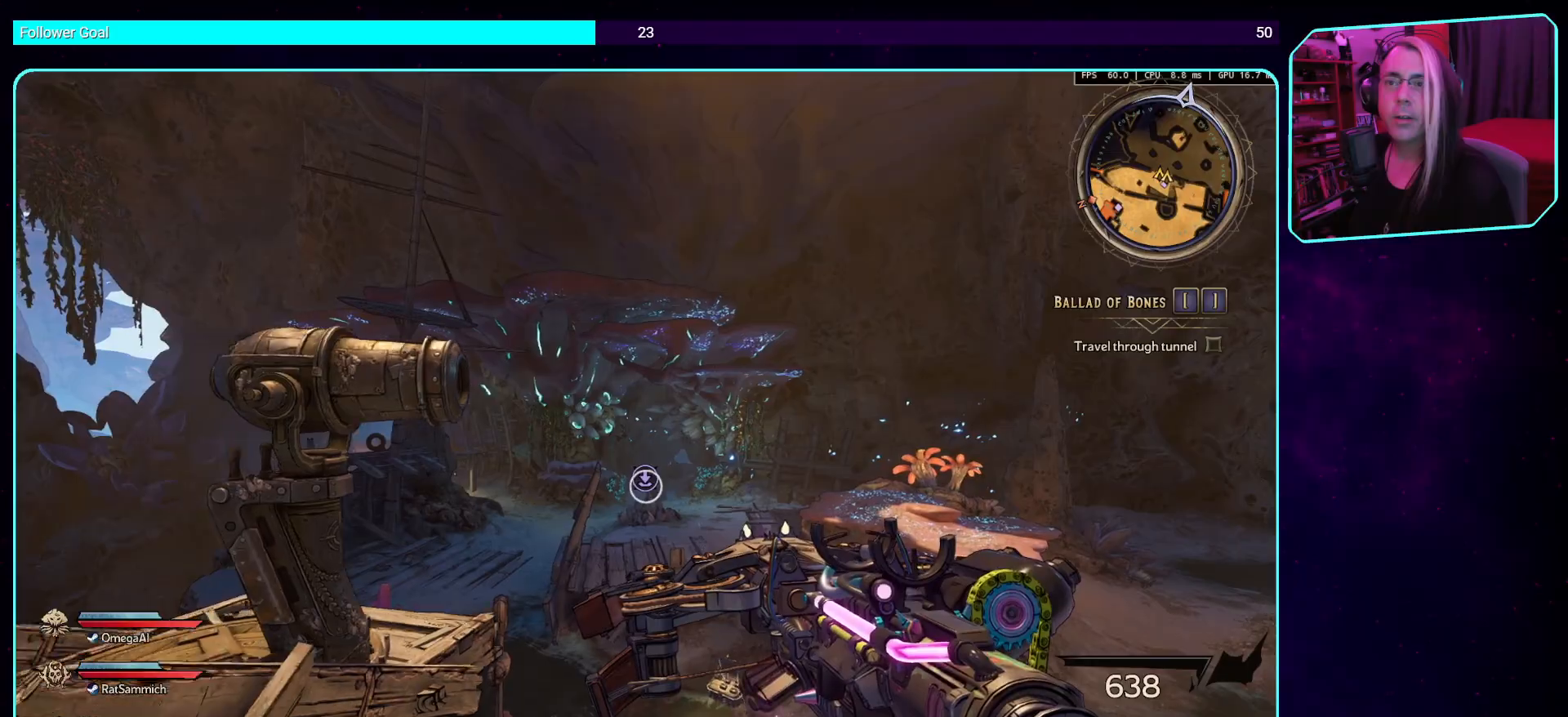
{"keys": ["a"], "mouse": [], "events": [[319, "s", "up"]]}
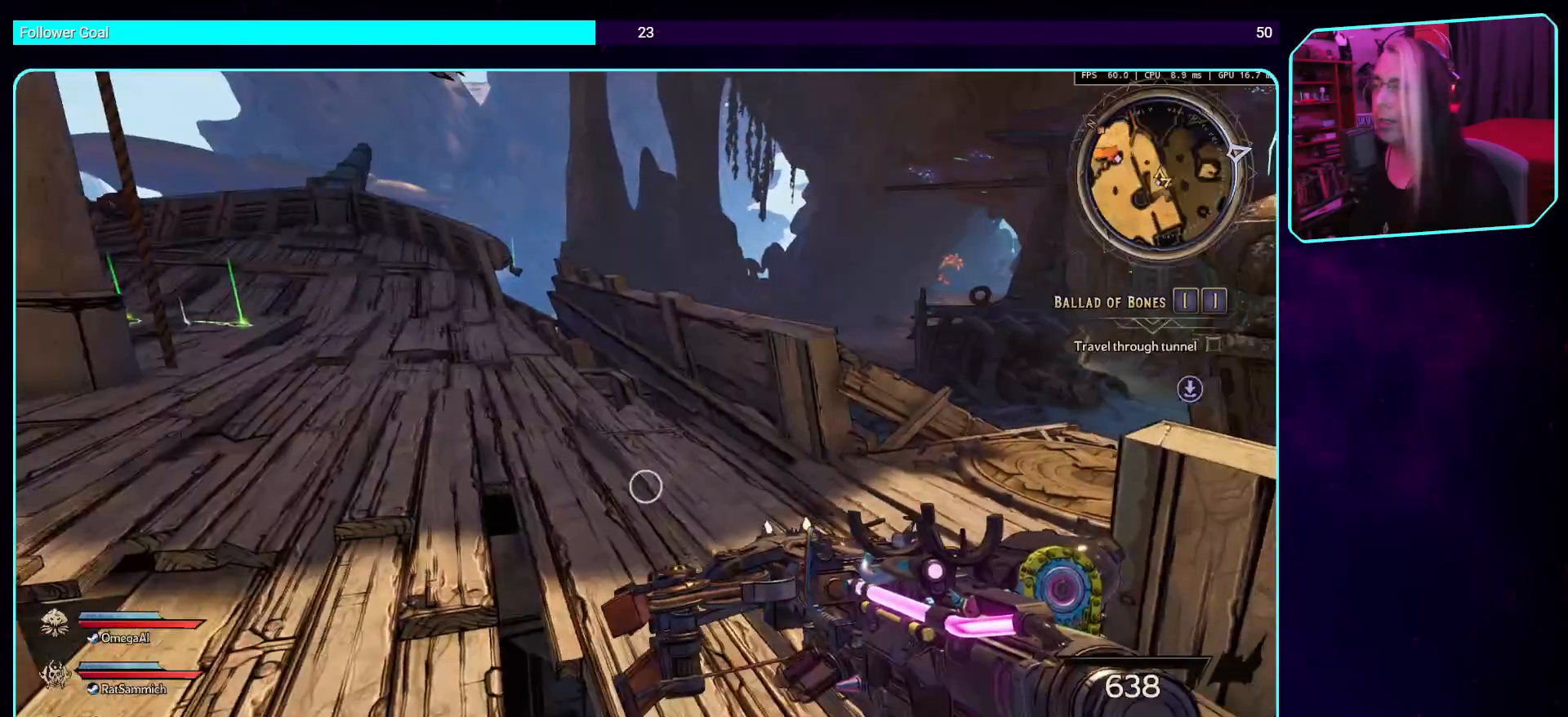
{"keys": ["w"], "mouse": [], "events": [[118, "w", "down"], [369, "a", "up"]]}
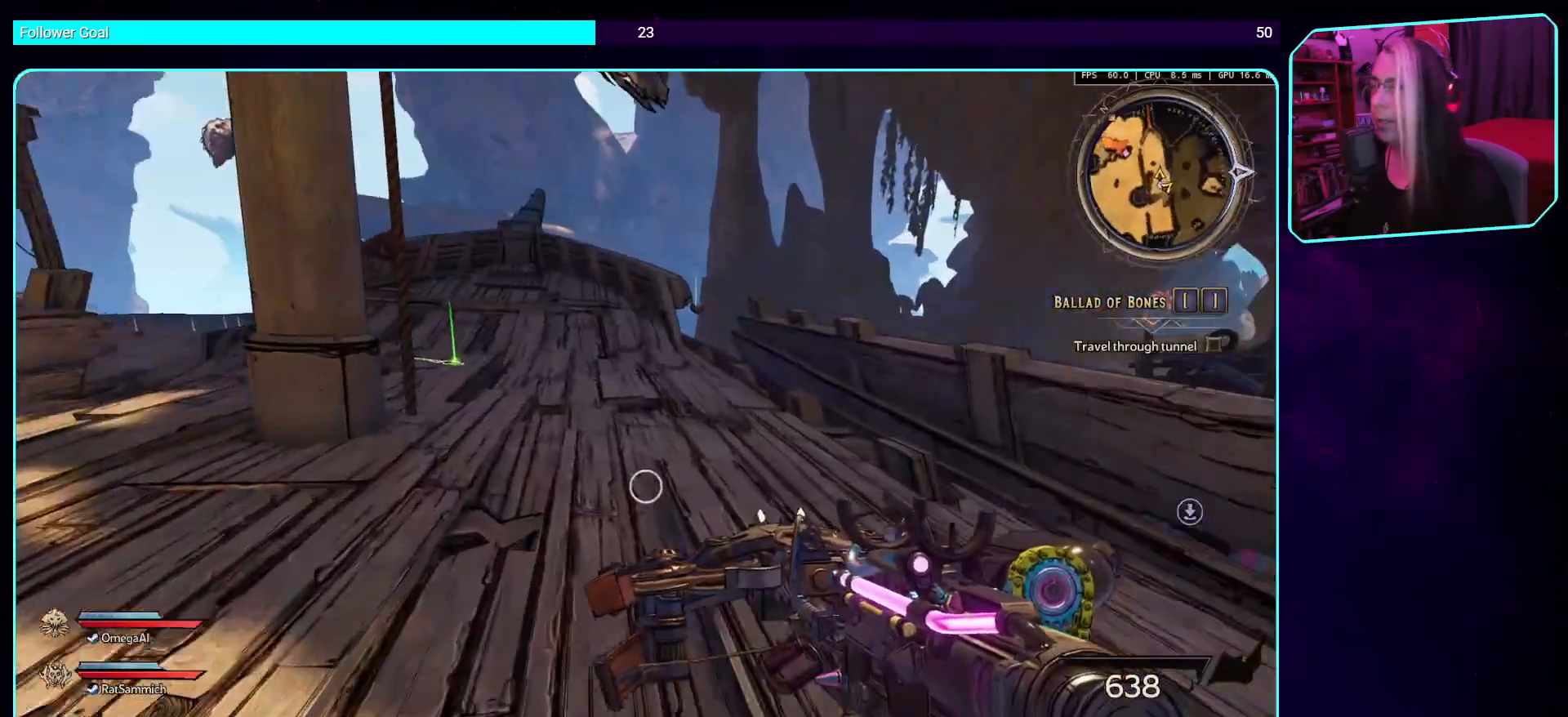
{"keys": ["d", "w"], "mouse": [], "events": [[302, "d", "down"]]}
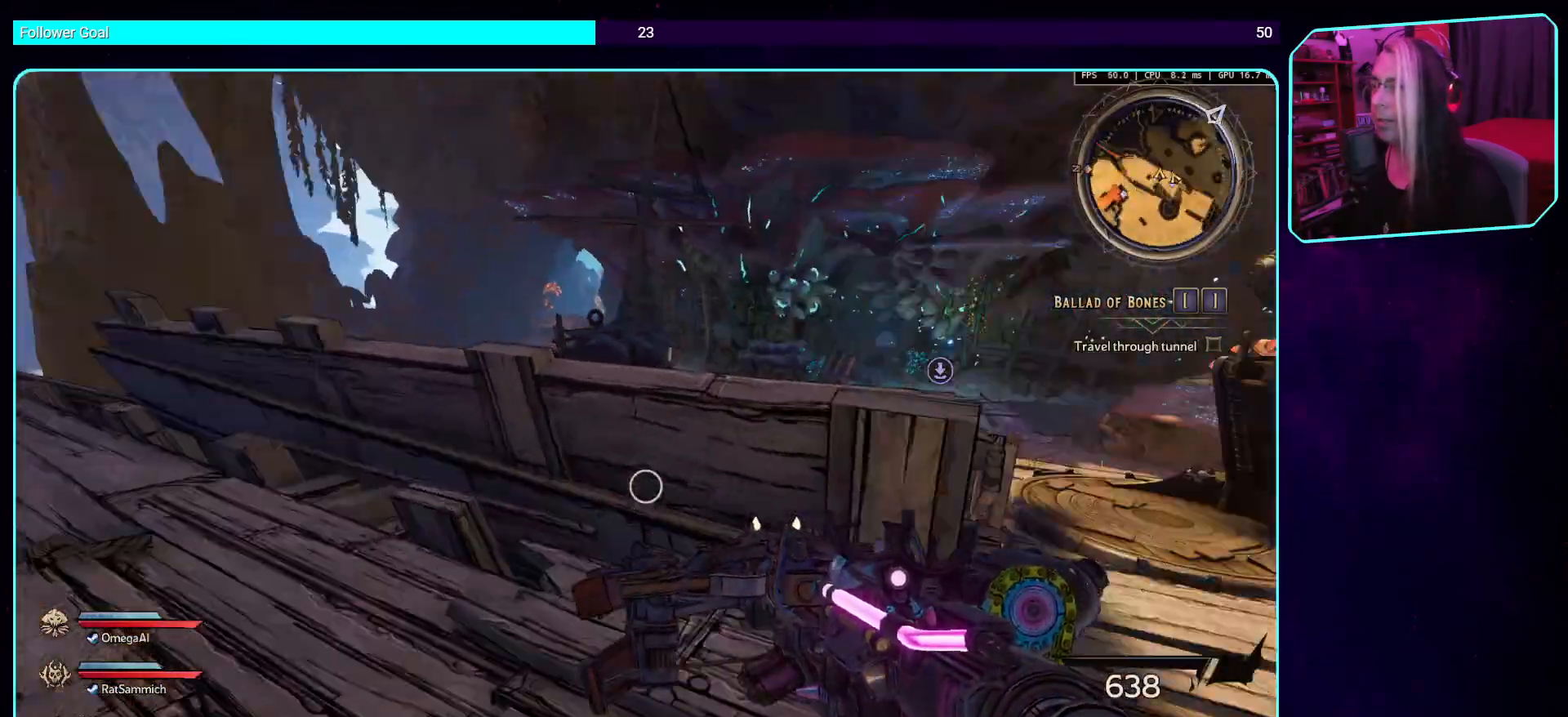
{"keys": ["w"], "mouse": [], "events": [[454, "d", "up"]]}
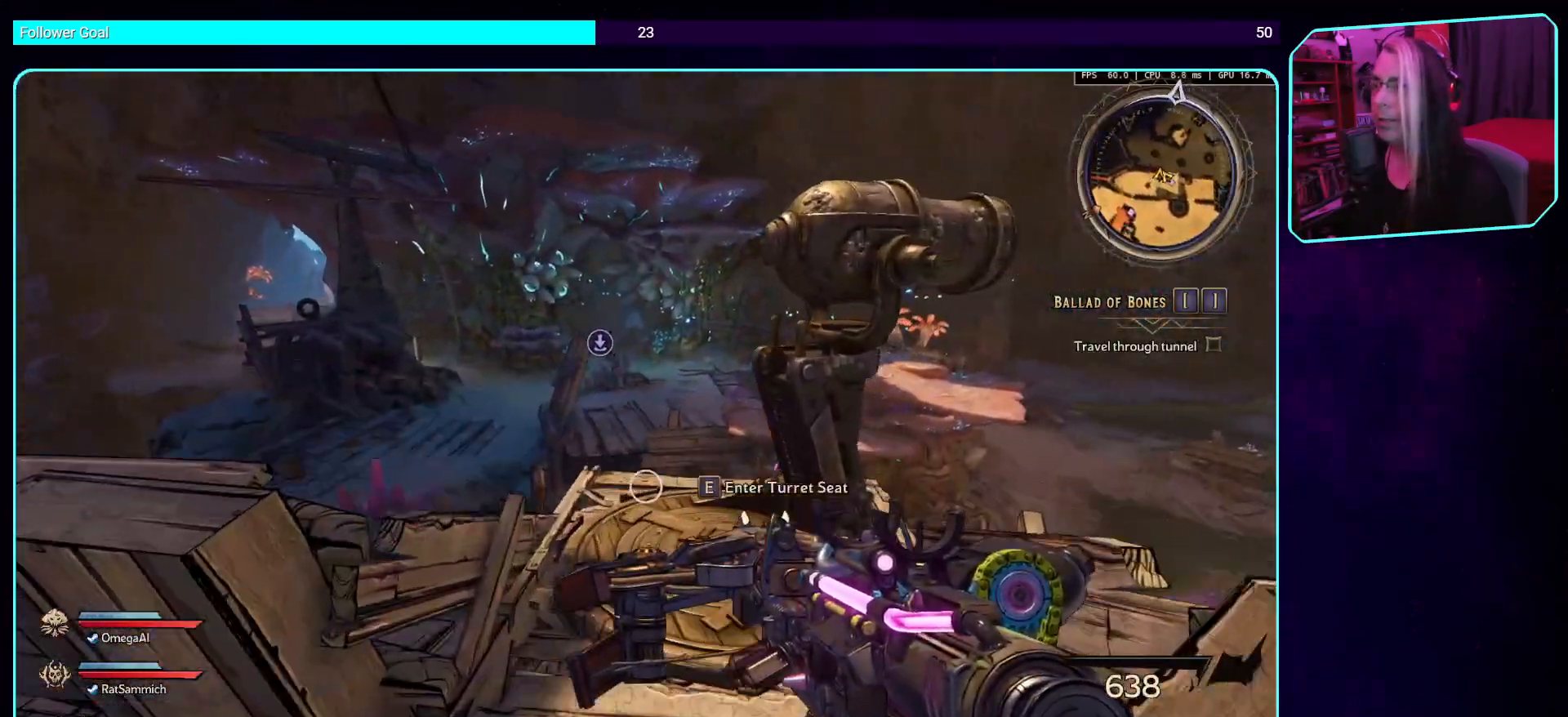
{"keys": [], "mouse": [], "events": [[51, "w", "up"]]}
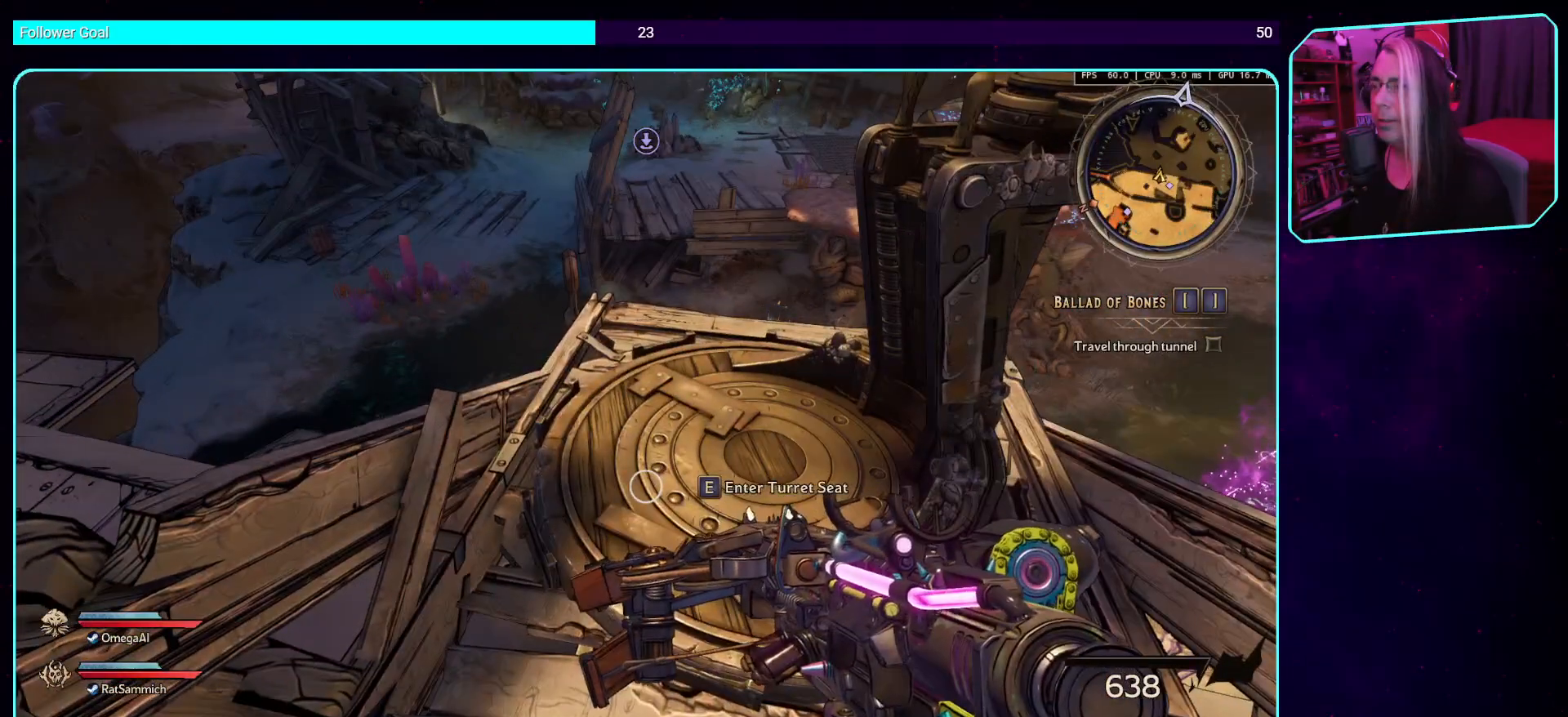
{"keys": [], "mouse": [], "events": [[50, "w", "down"], [336, "w", "up"]]}
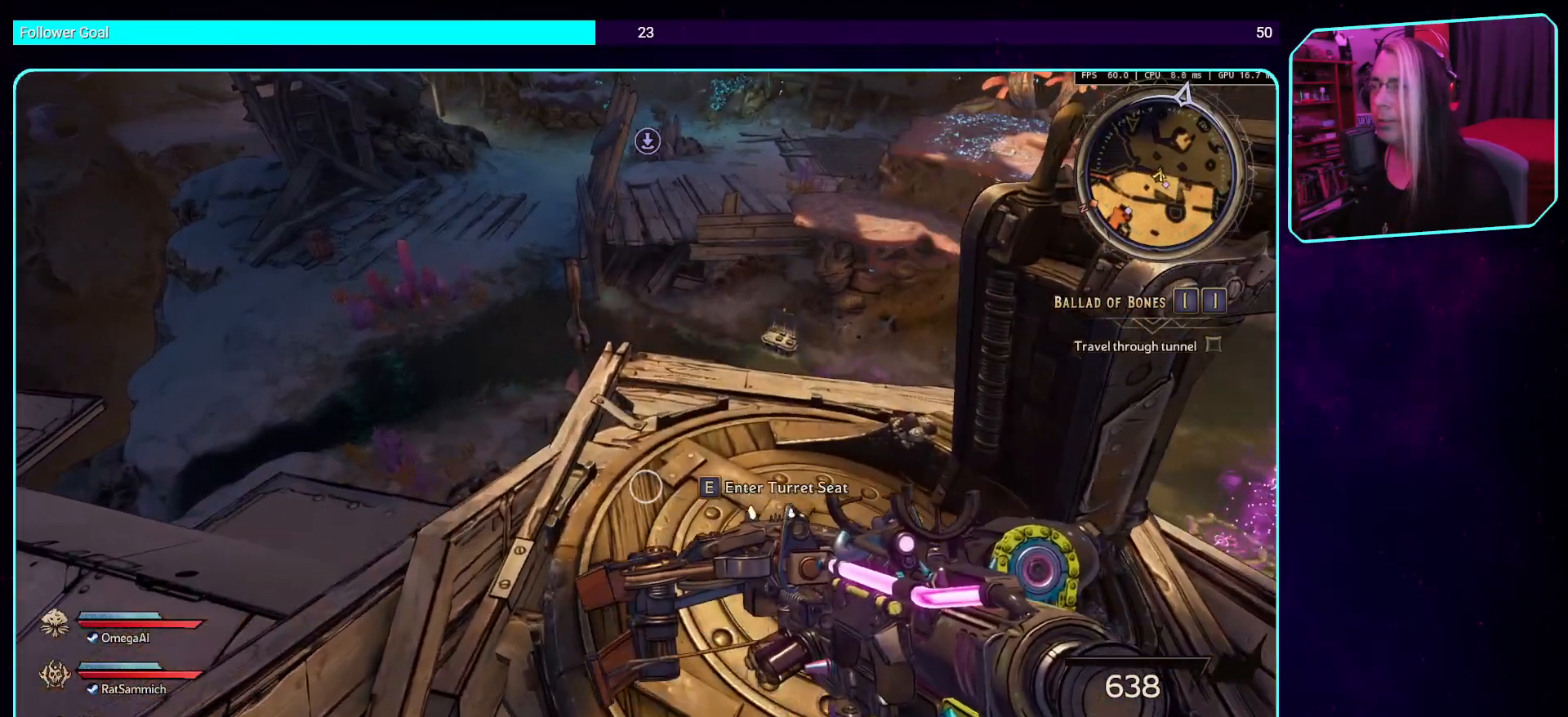
{"keys": [], "mouse": [], "events": []}
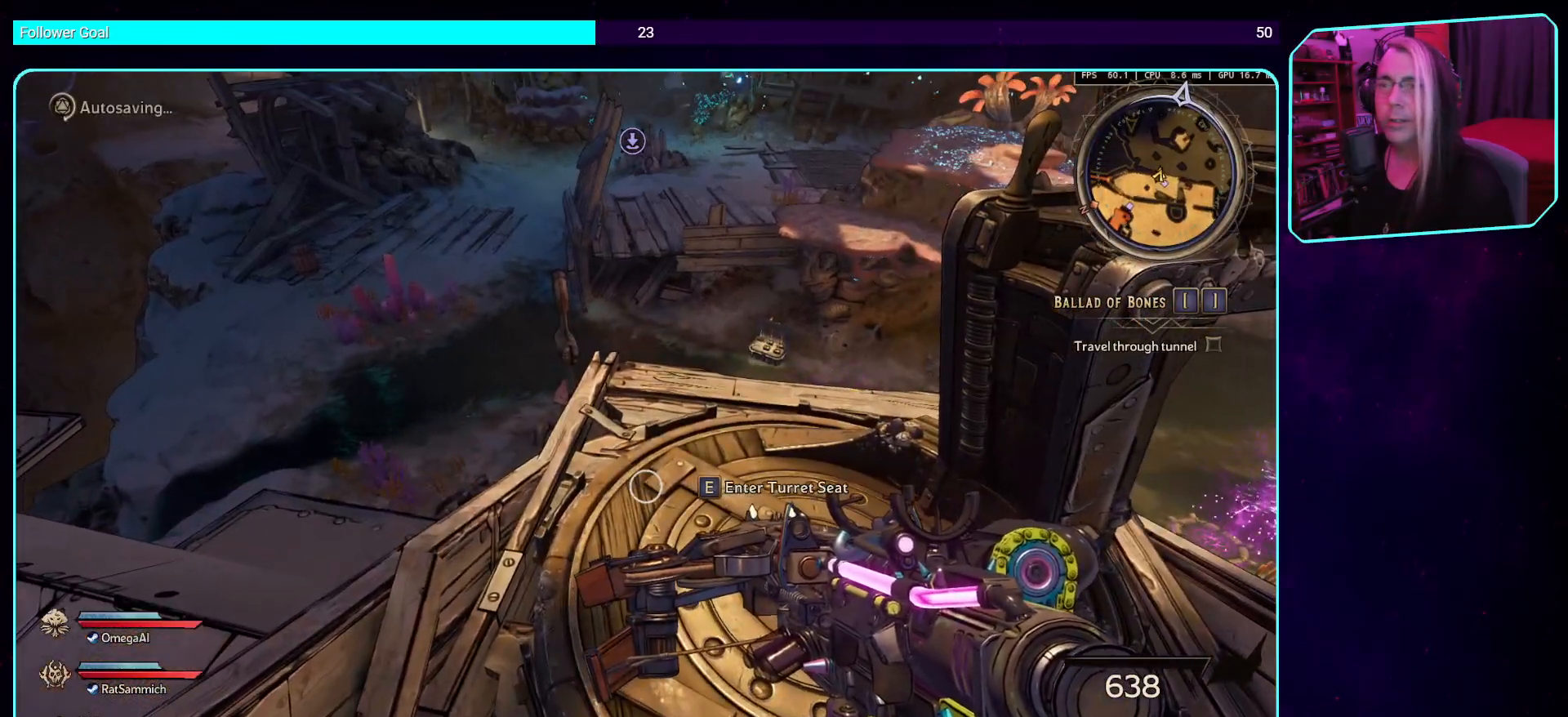
{"keys": [], "mouse": [], "events": []}
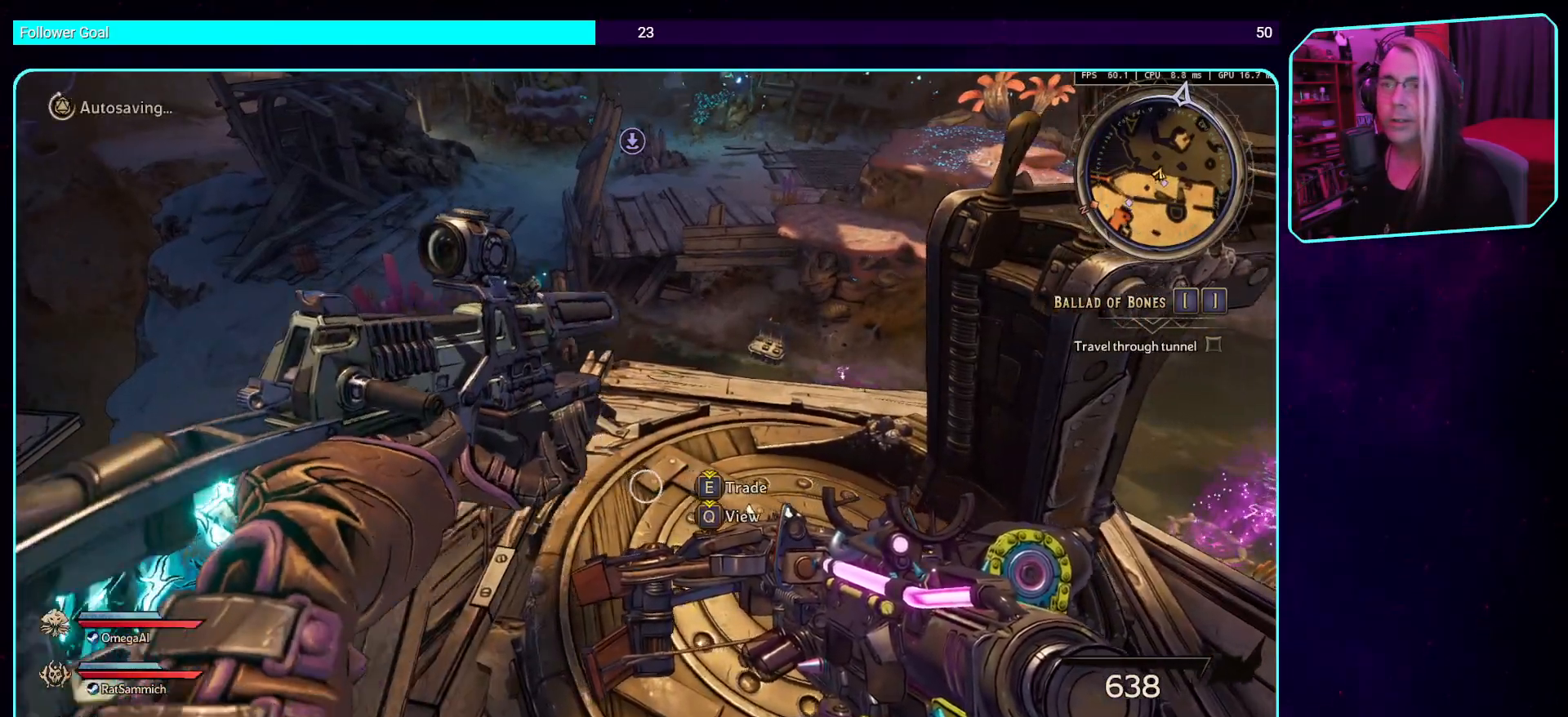
{"keys": [], "mouse": [], "events": []}
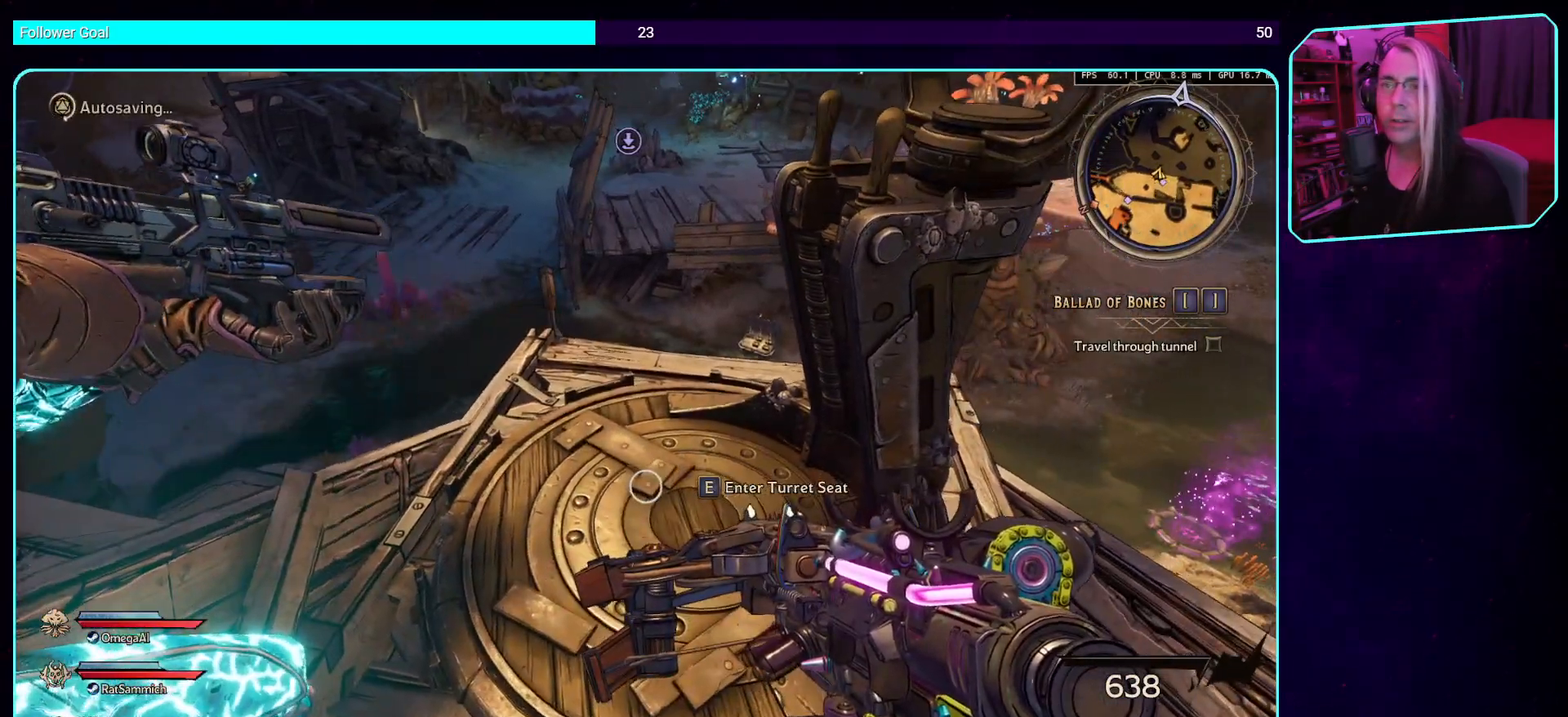
{"keys": ["s"], "mouse": [], "events": [[369, "s", "down"]]}
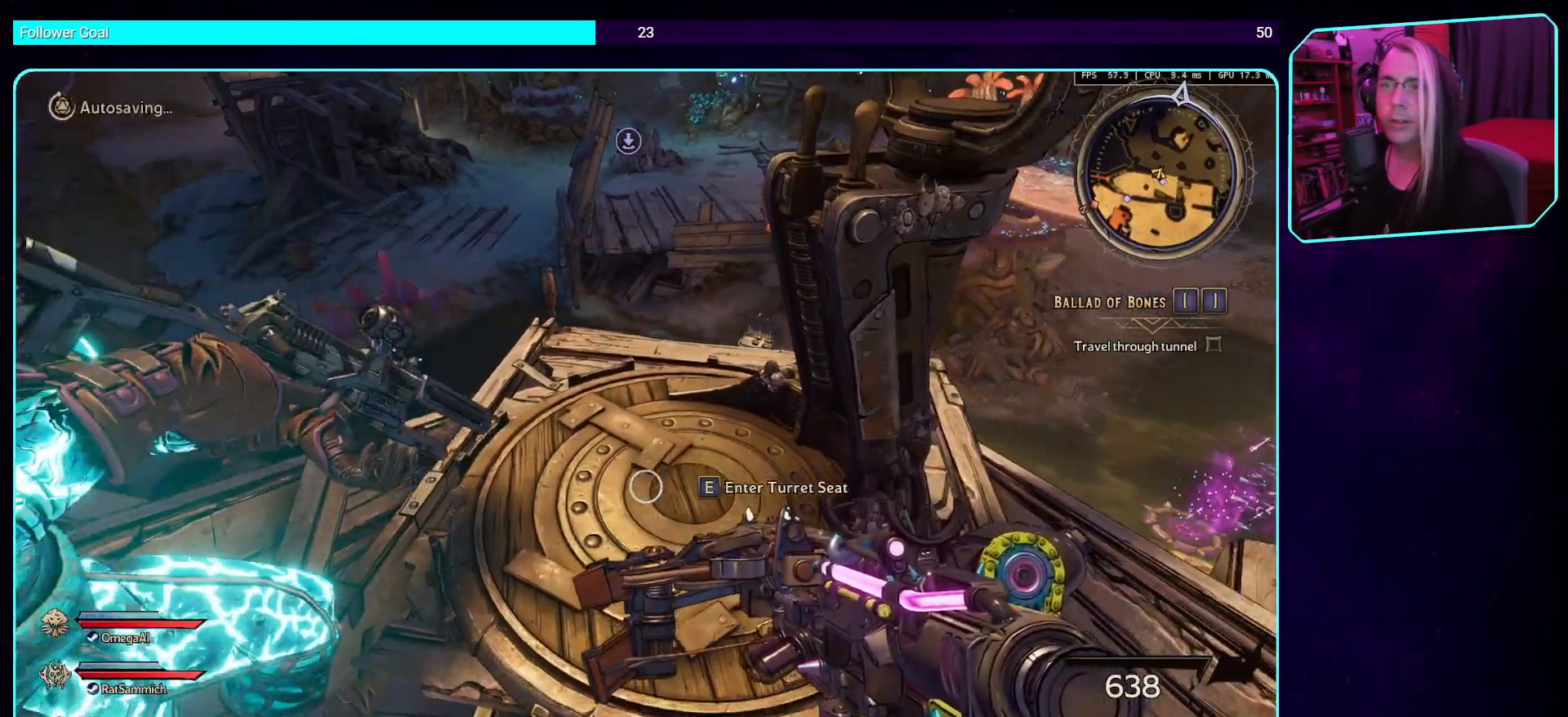
{"keys": ["s"], "mouse": [], "events": []}
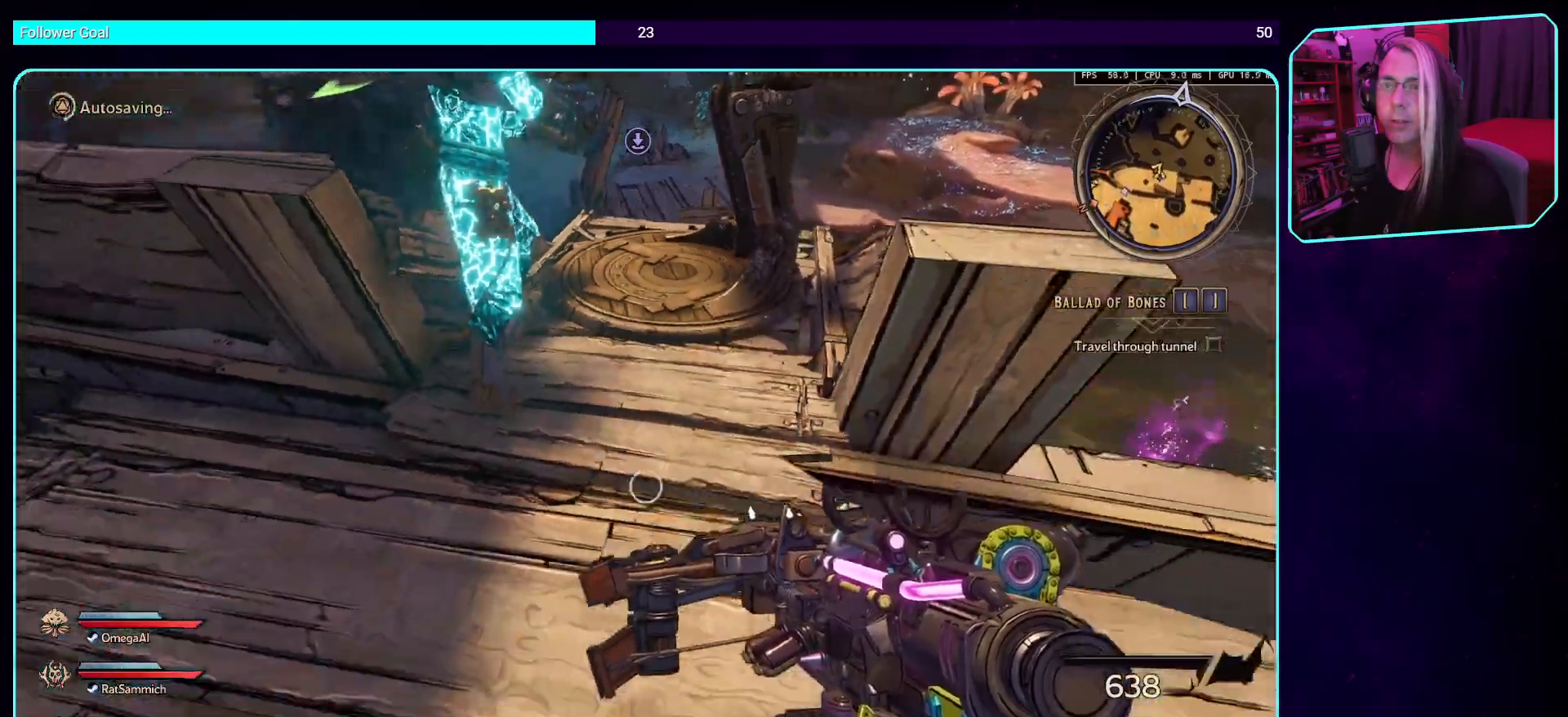
{"keys": ["d"], "mouse": [], "events": [[370, "s", "up"], [504, "d", "down"]]}
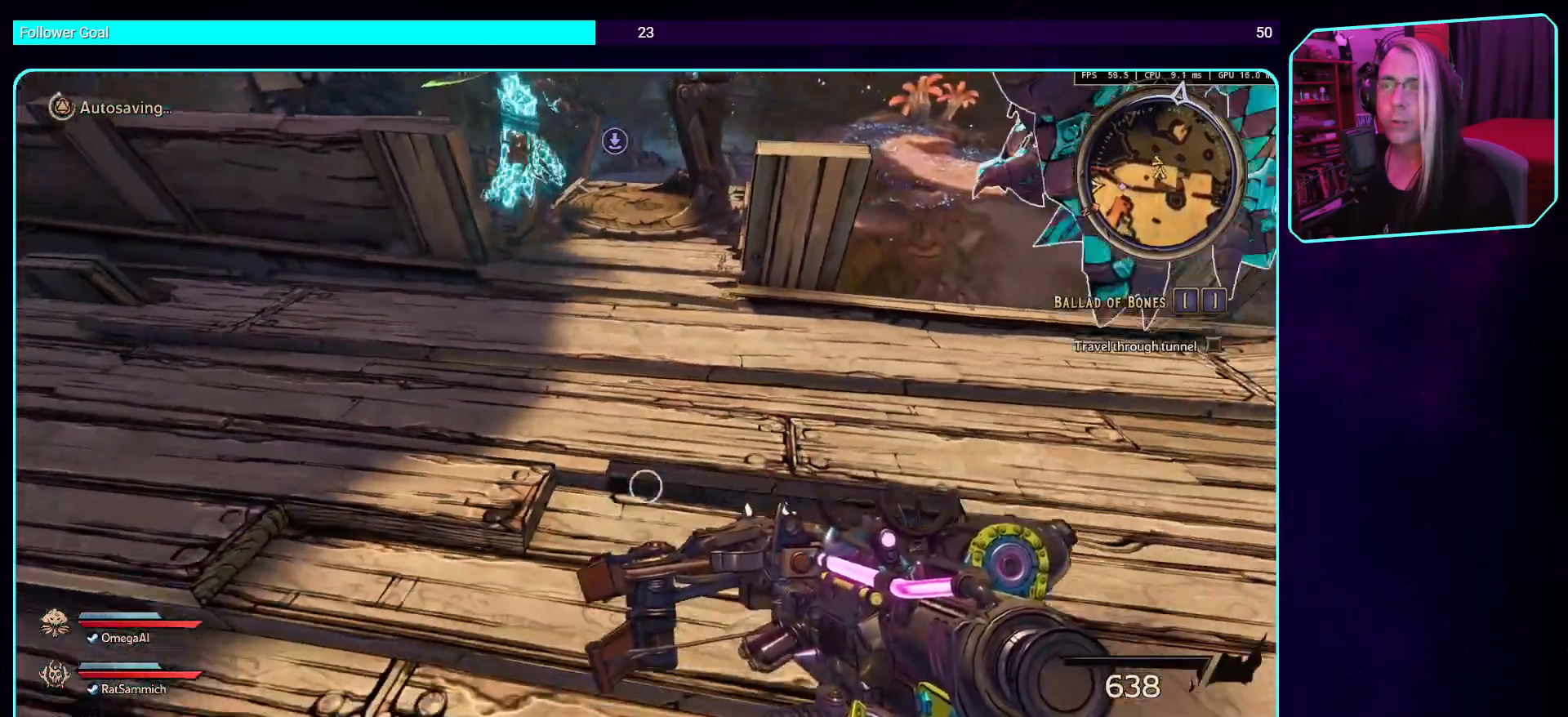
{"keys": ["d"], "mouse": [], "events": []}
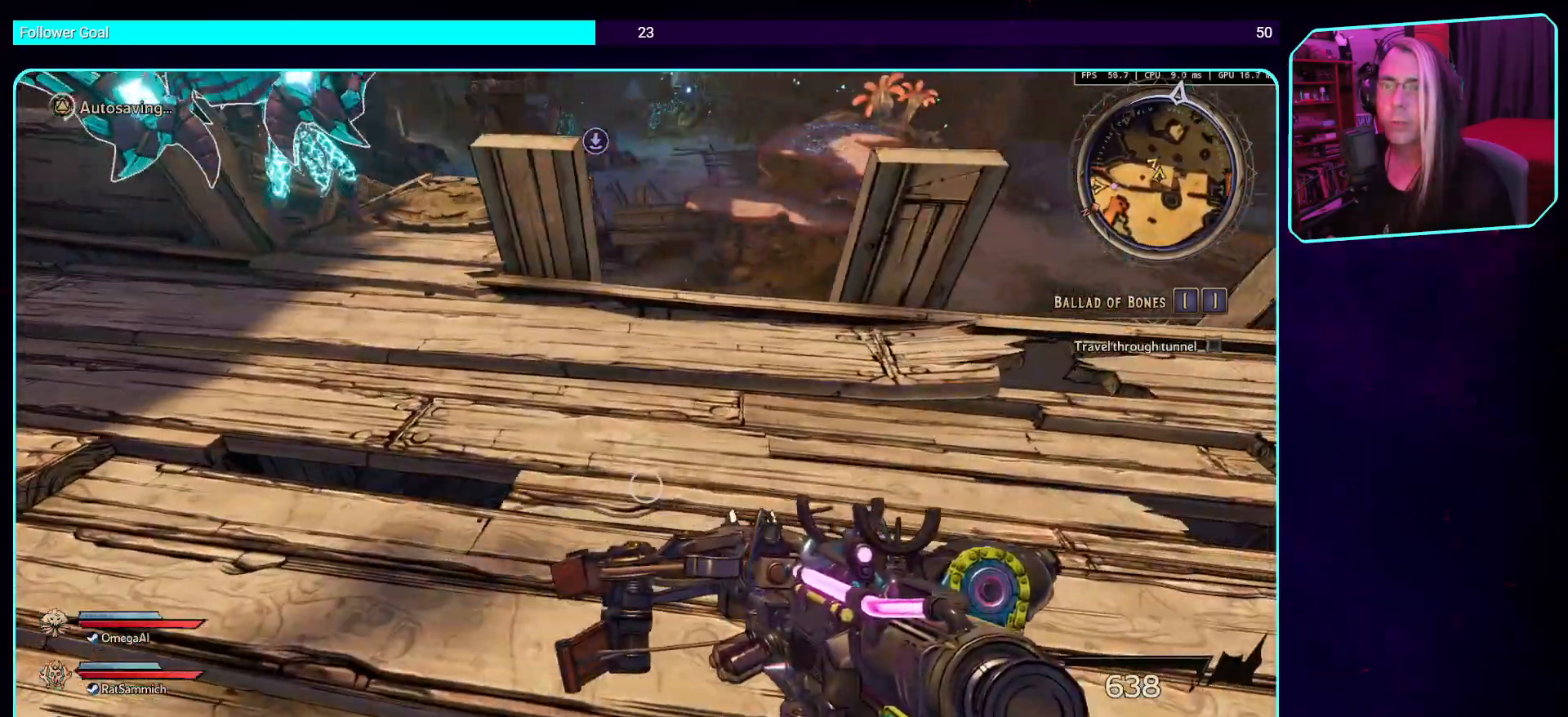
{"keys": ["d"], "mouse": [], "events": [[67, "d", "up"], [386, "d", "down"]]}
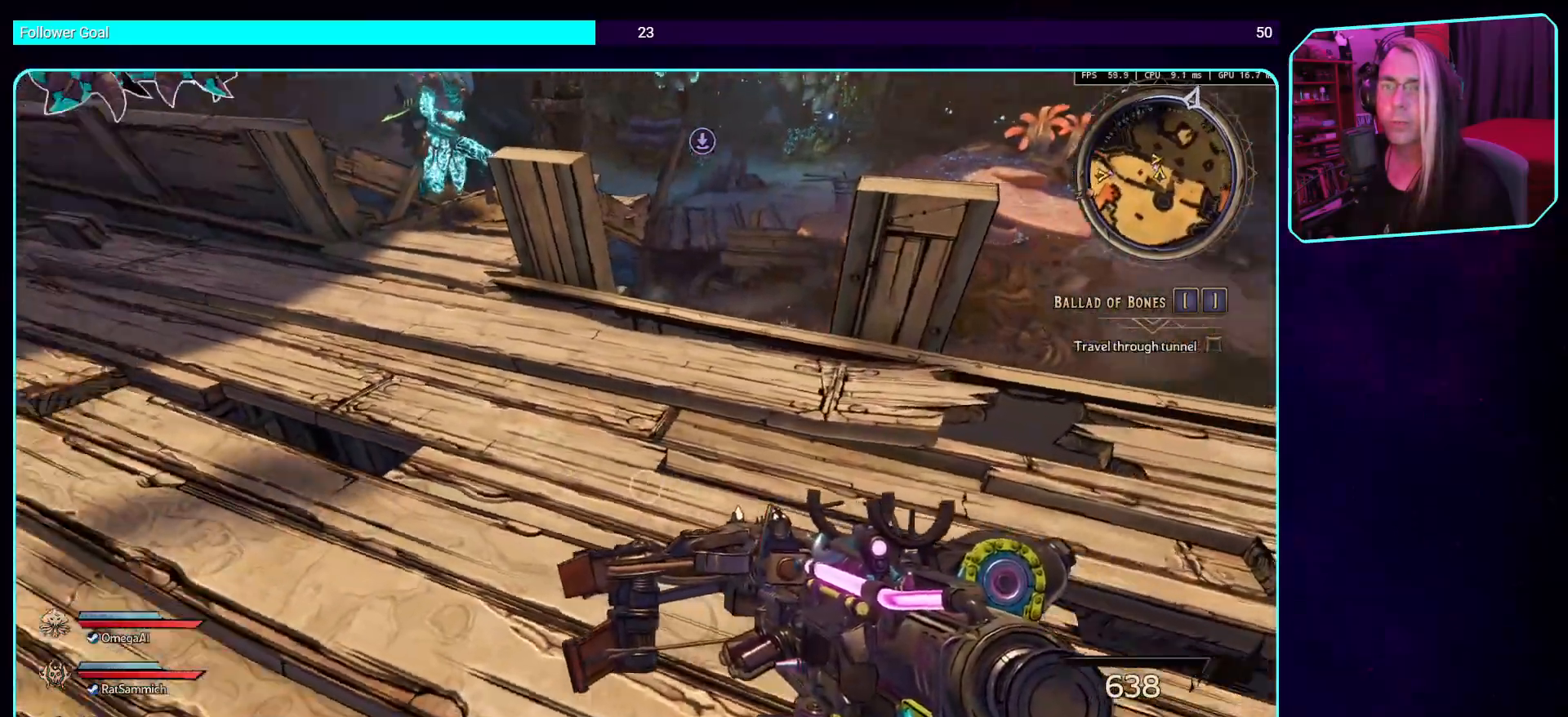
{"keys": ["d", "w"], "mouse": [], "events": [[17, "w", "down"]]}
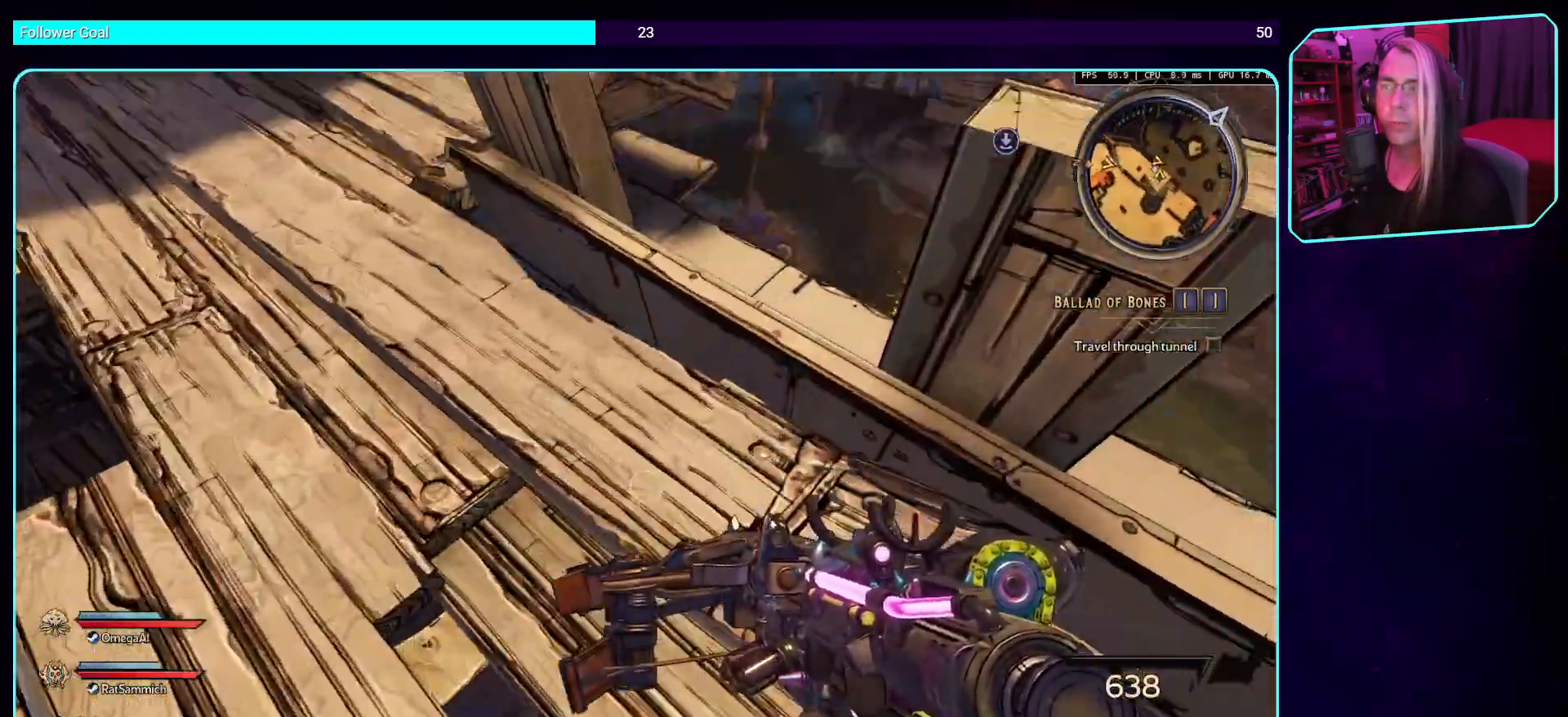
{"keys": [], "mouse": [], "events": [[84, "d", "up"], [168, "w", "up"]]}
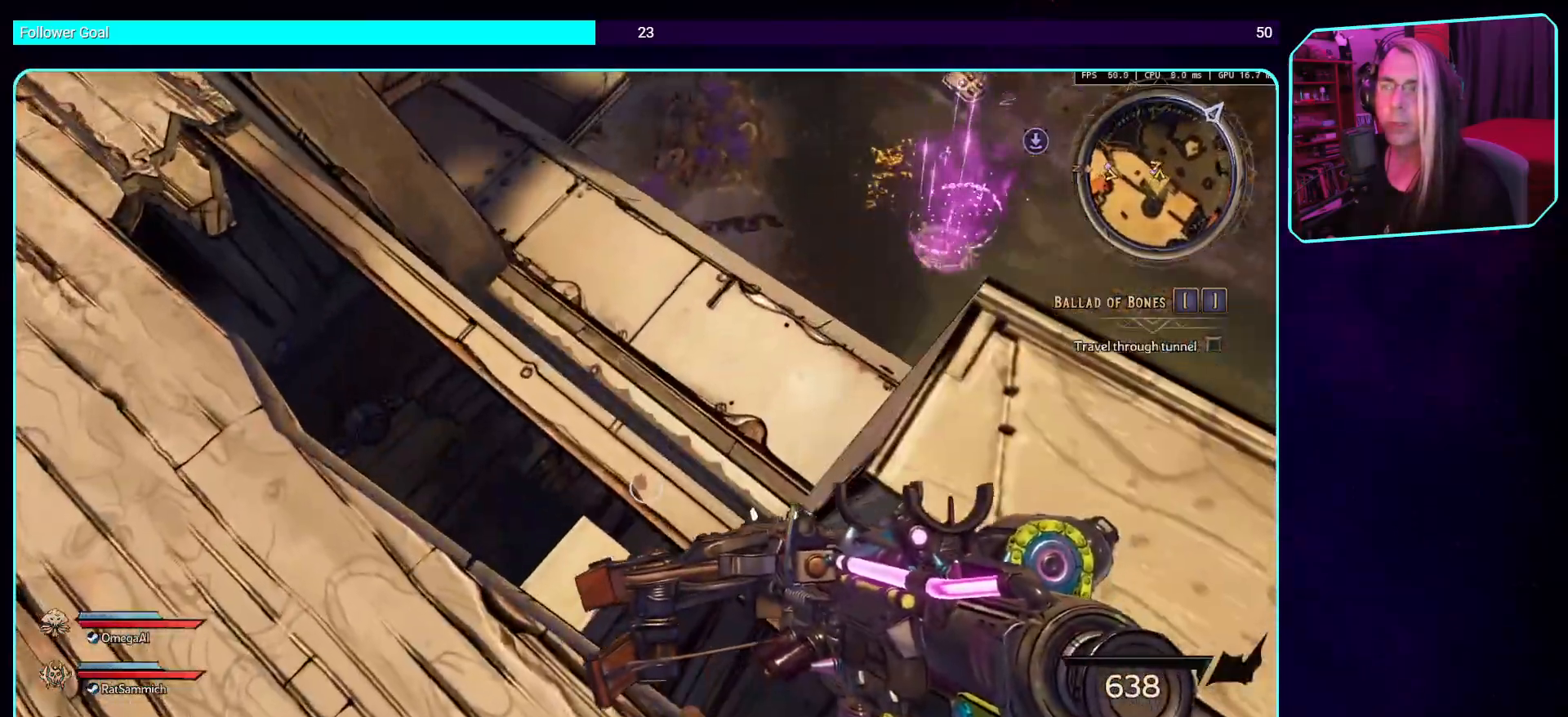
{"keys": [], "mouse": [], "events": []}
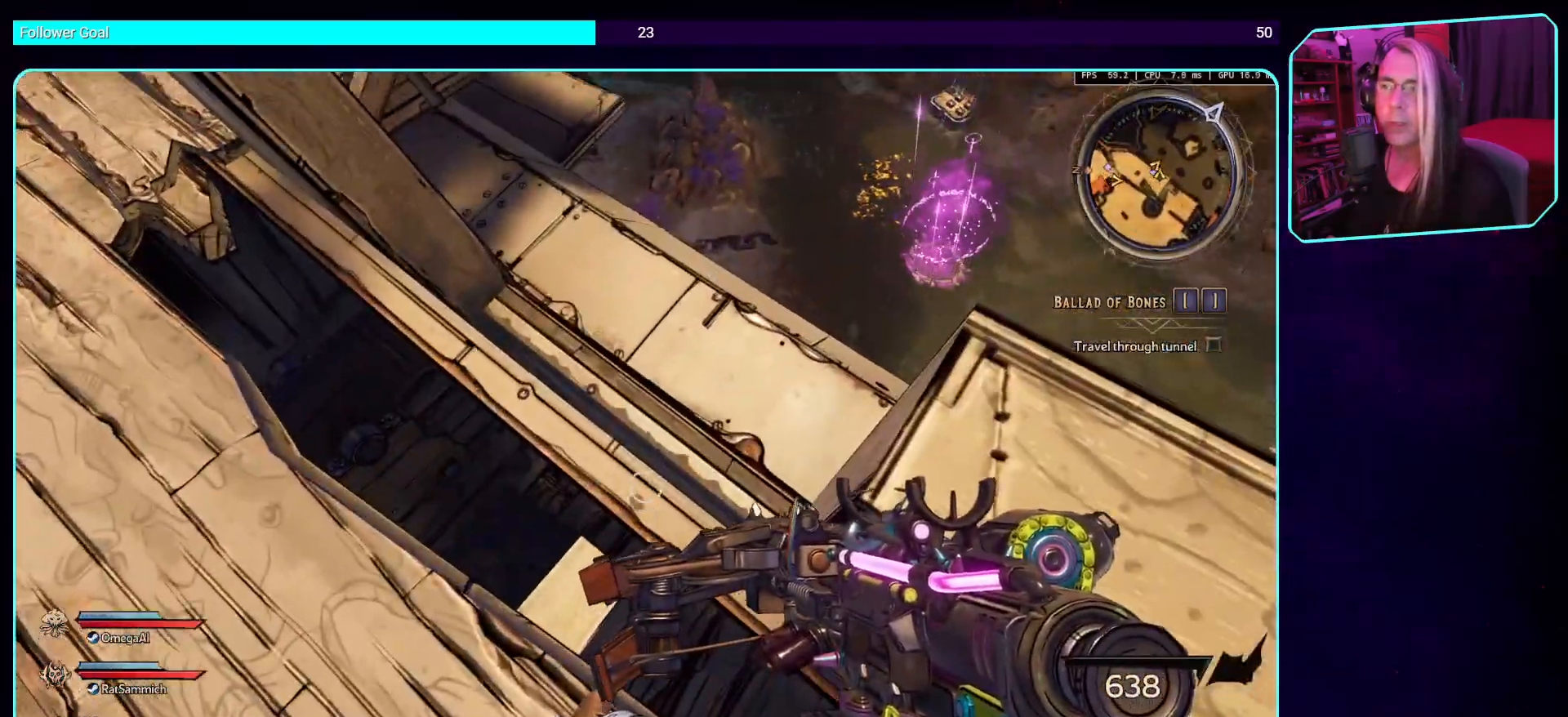
{"keys": [], "mouse": [], "events": []}
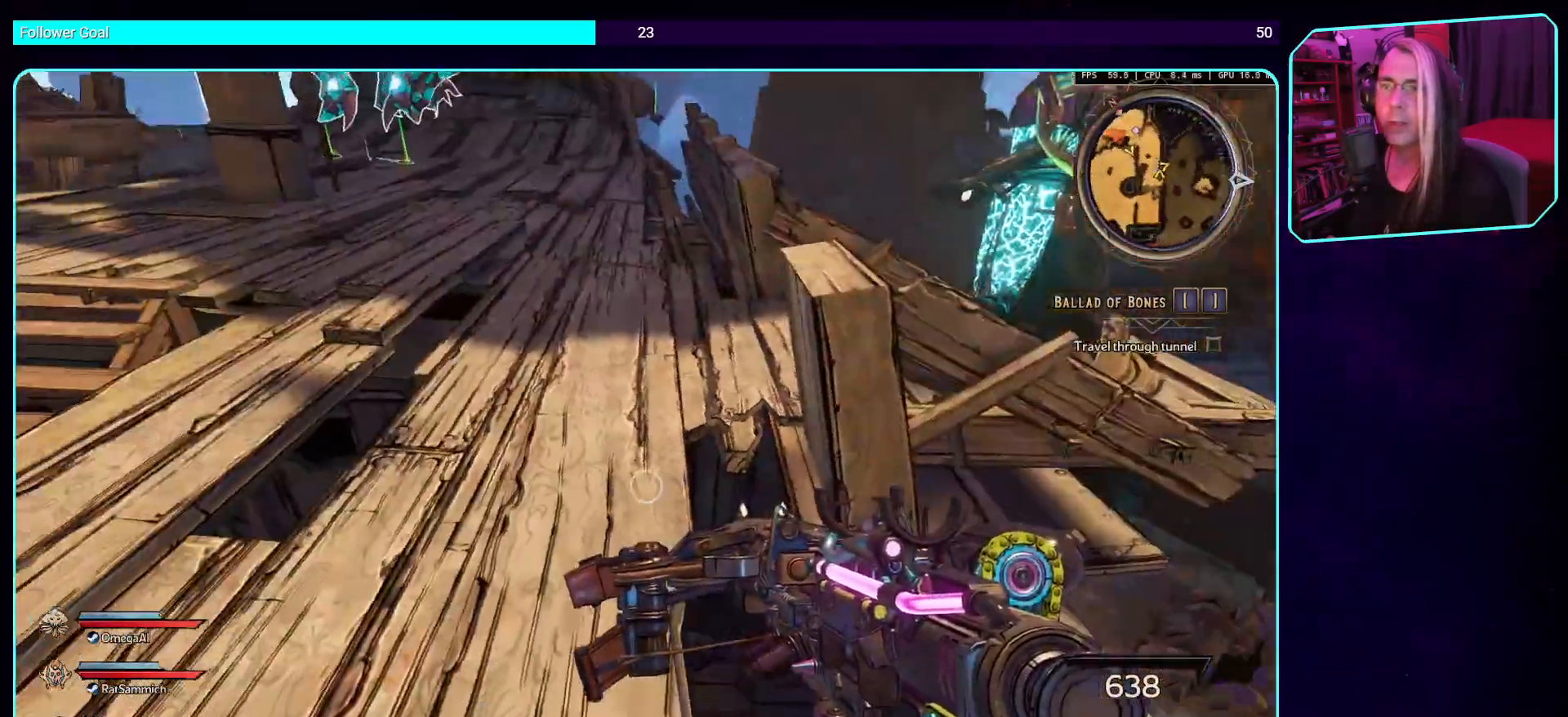
{"keys": [], "mouse": [], "events": []}
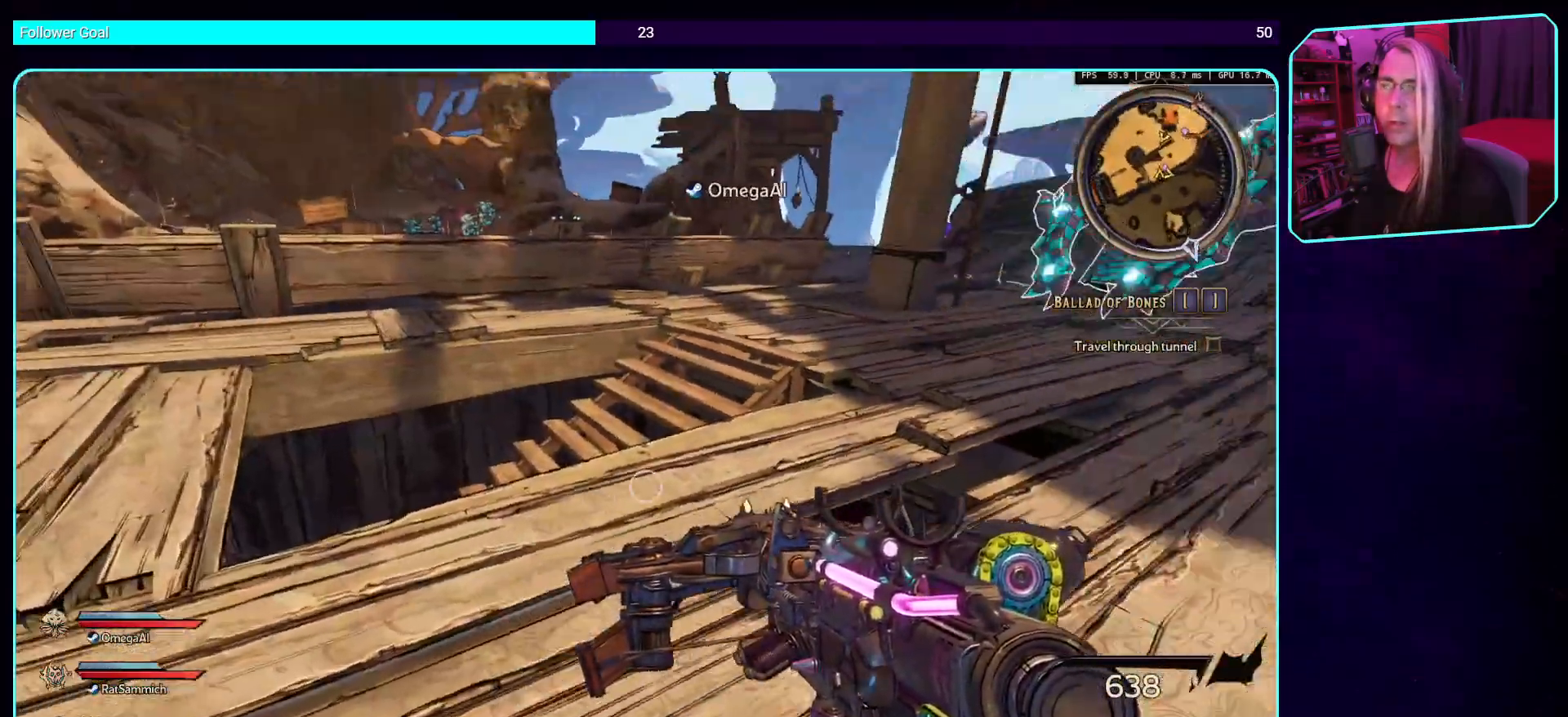
{"keys": [], "mouse": [], "events": []}
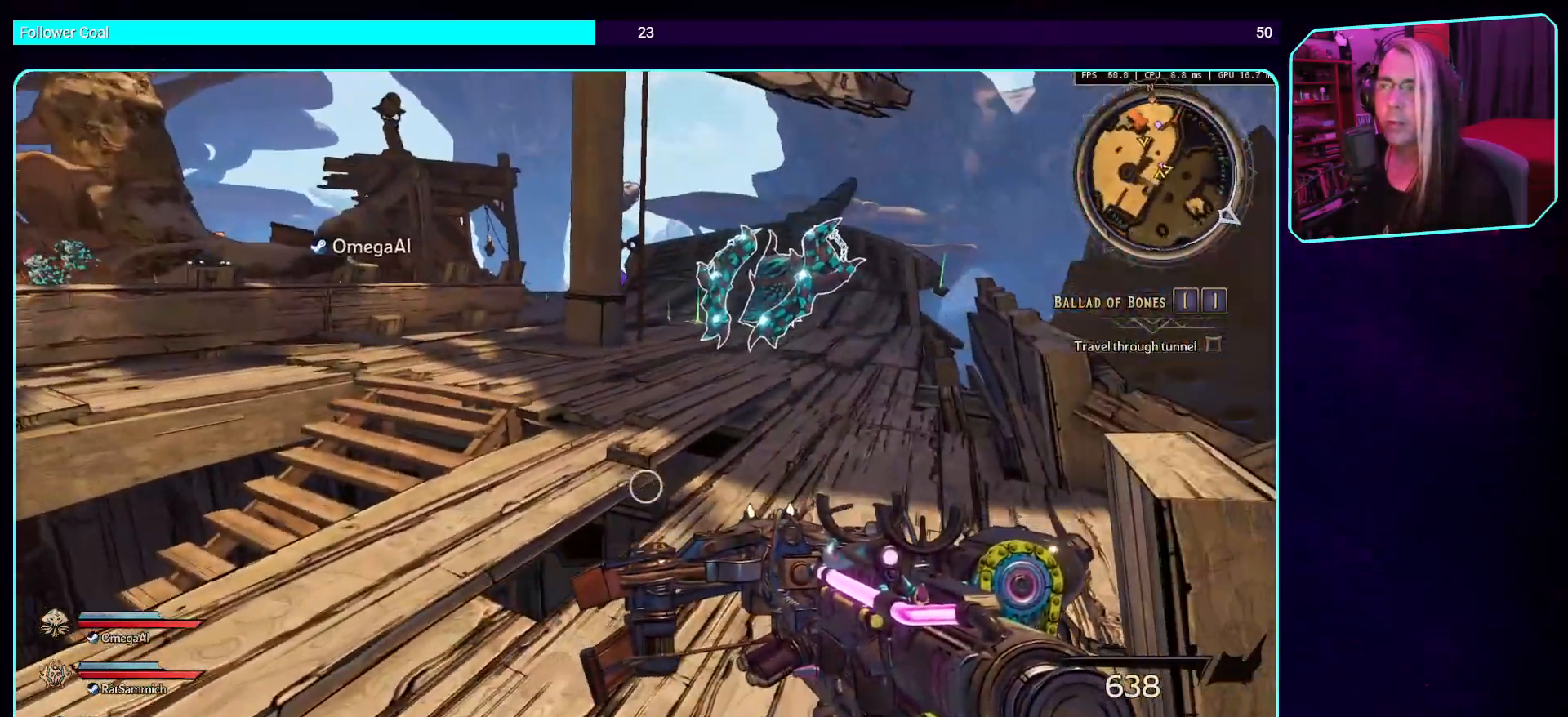
{"keys": ["a", "w"], "mouse": [], "events": [[134, "a", "down"], [218, "w", "down"]]}
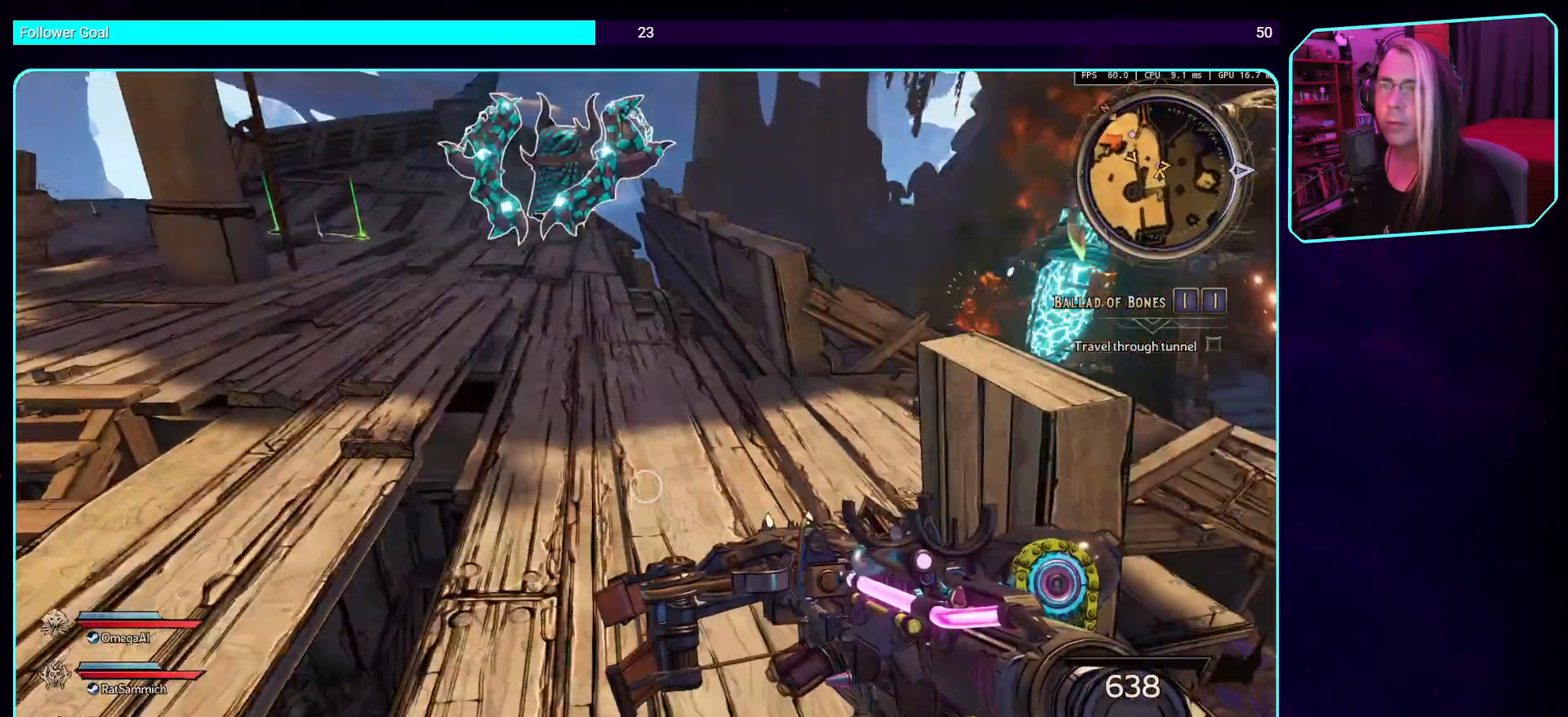
{"keys": ["w"], "mouse": [], "events": [[352, "a", "up"]]}
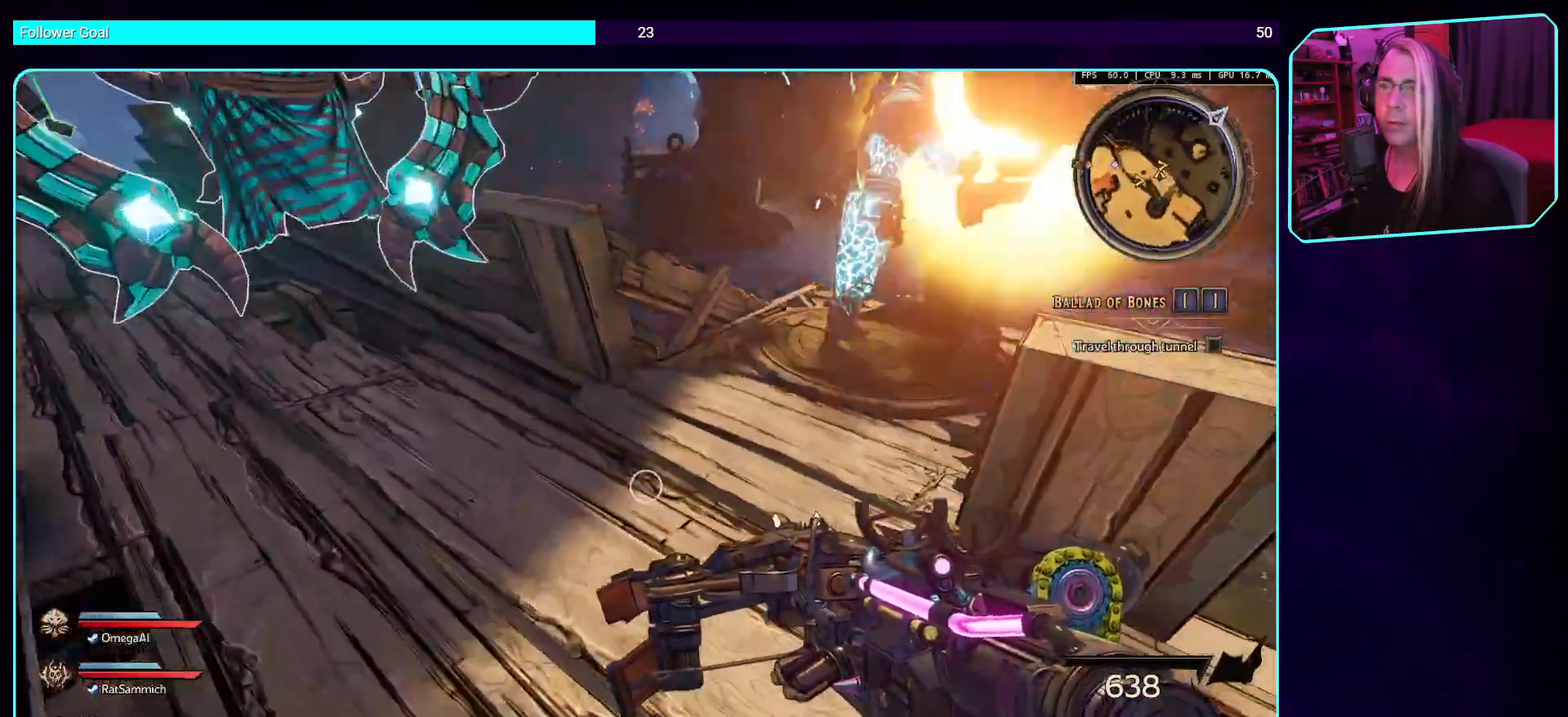
{"keys": ["w"], "mouse": [], "events": [[83, "shift", "down"], [268, "shift", "up"]]}
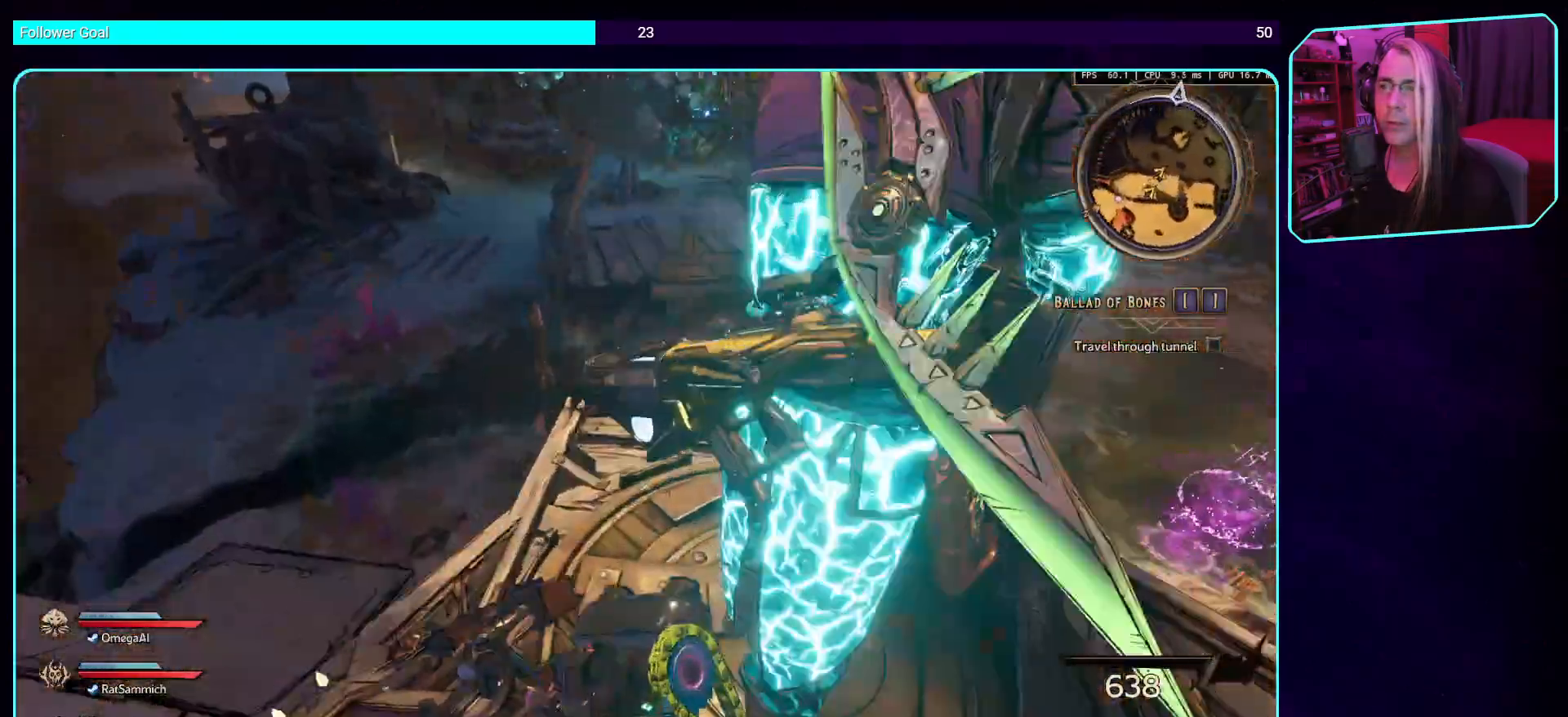
{"keys": ["space", "w"], "mouse": [], "events": [[118, "space", "down"], [319, "space", "up"], [403, "space", "down"]]}
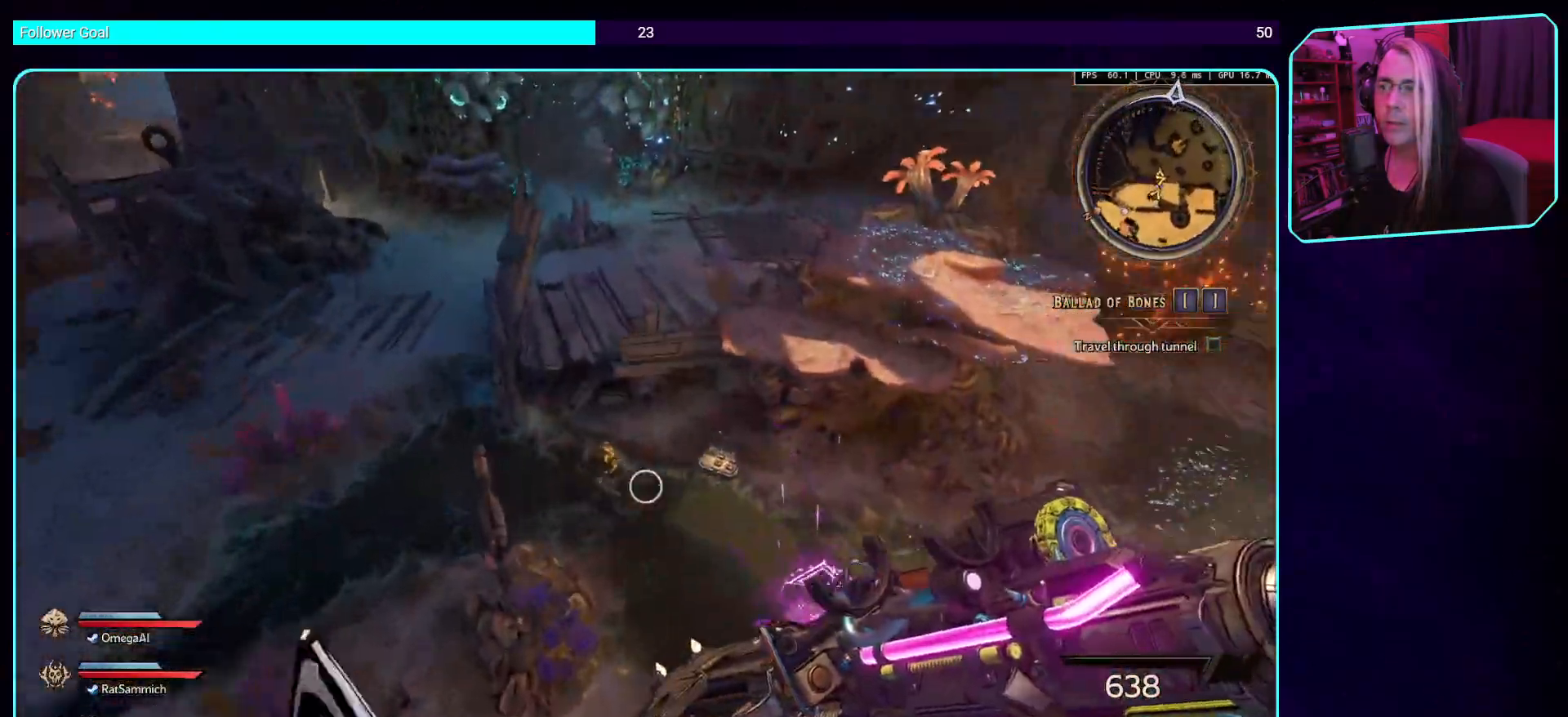
{"keys": ["w"], "mouse": [], "events": [[84, "space", "up"]]}
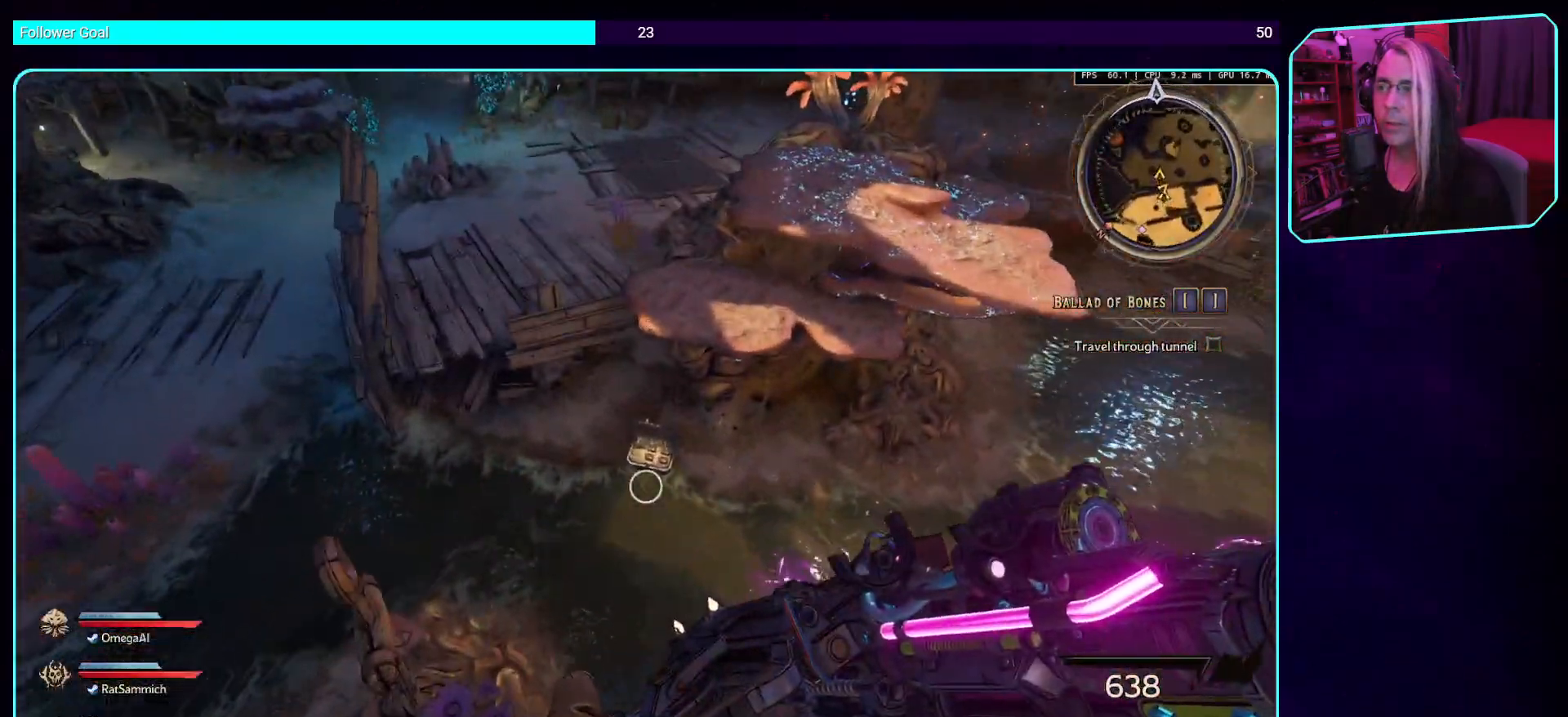
{"keys": ["w"], "mouse": [], "events": []}
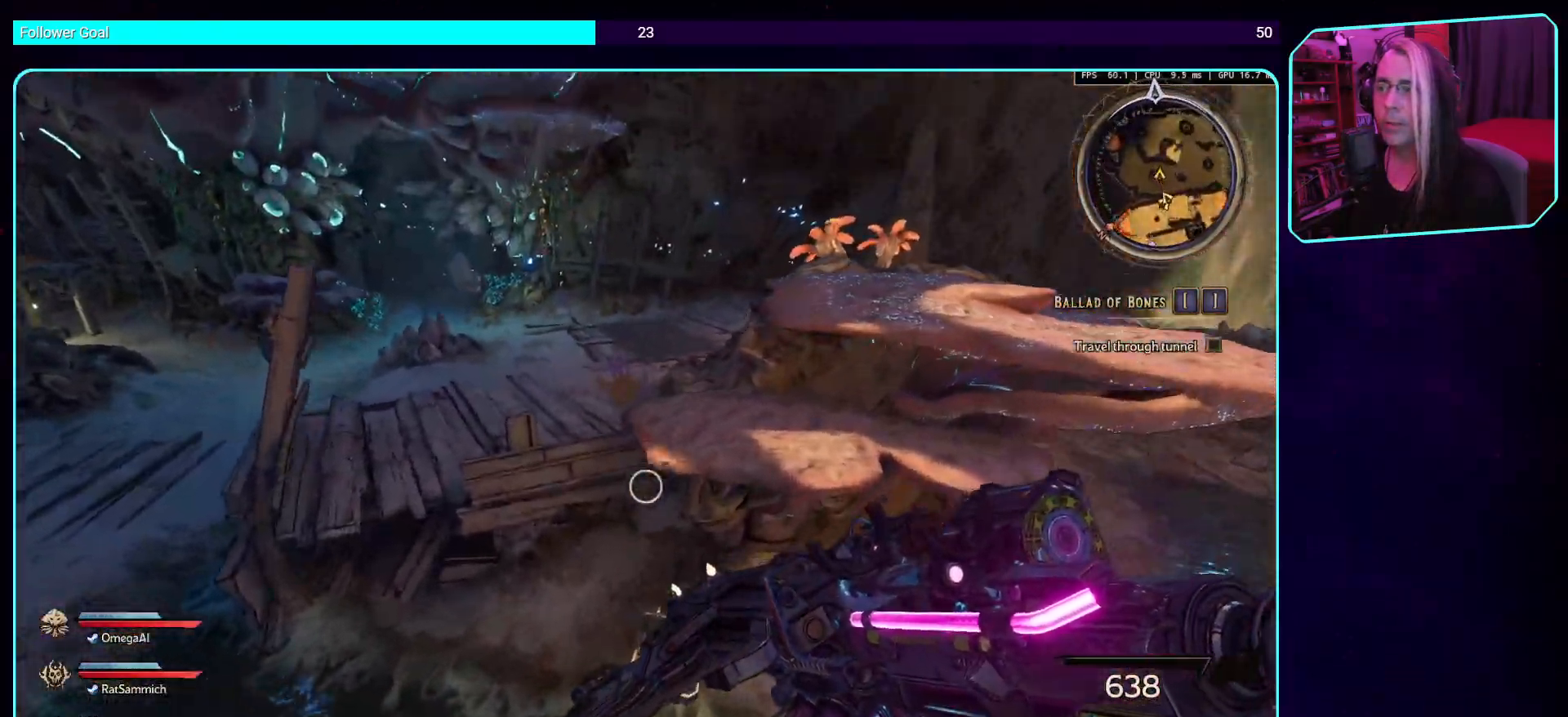
{"keys": ["w"], "mouse": [], "events": []}
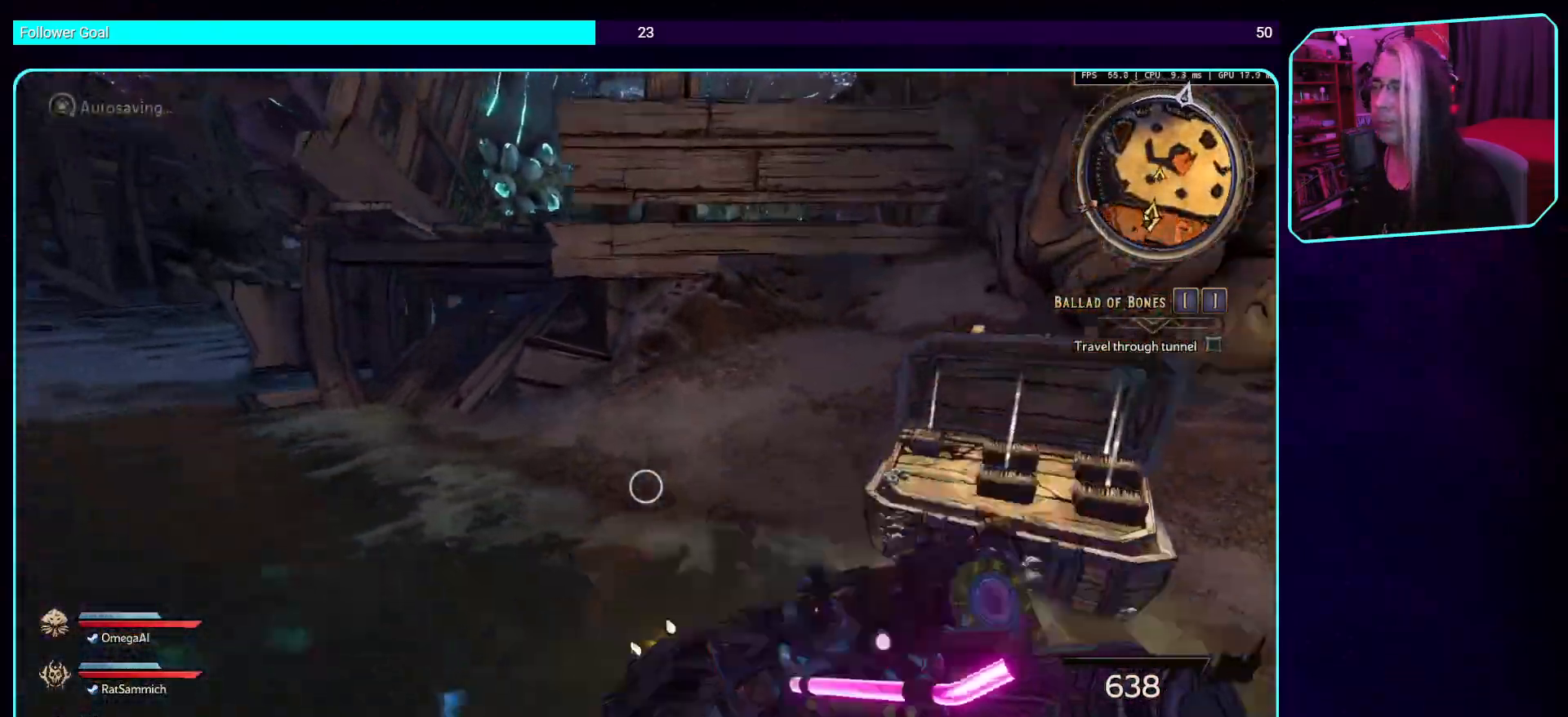
{"keys": ["space", "w"], "mouse": [], "events": [[420, "space", "down"]]}
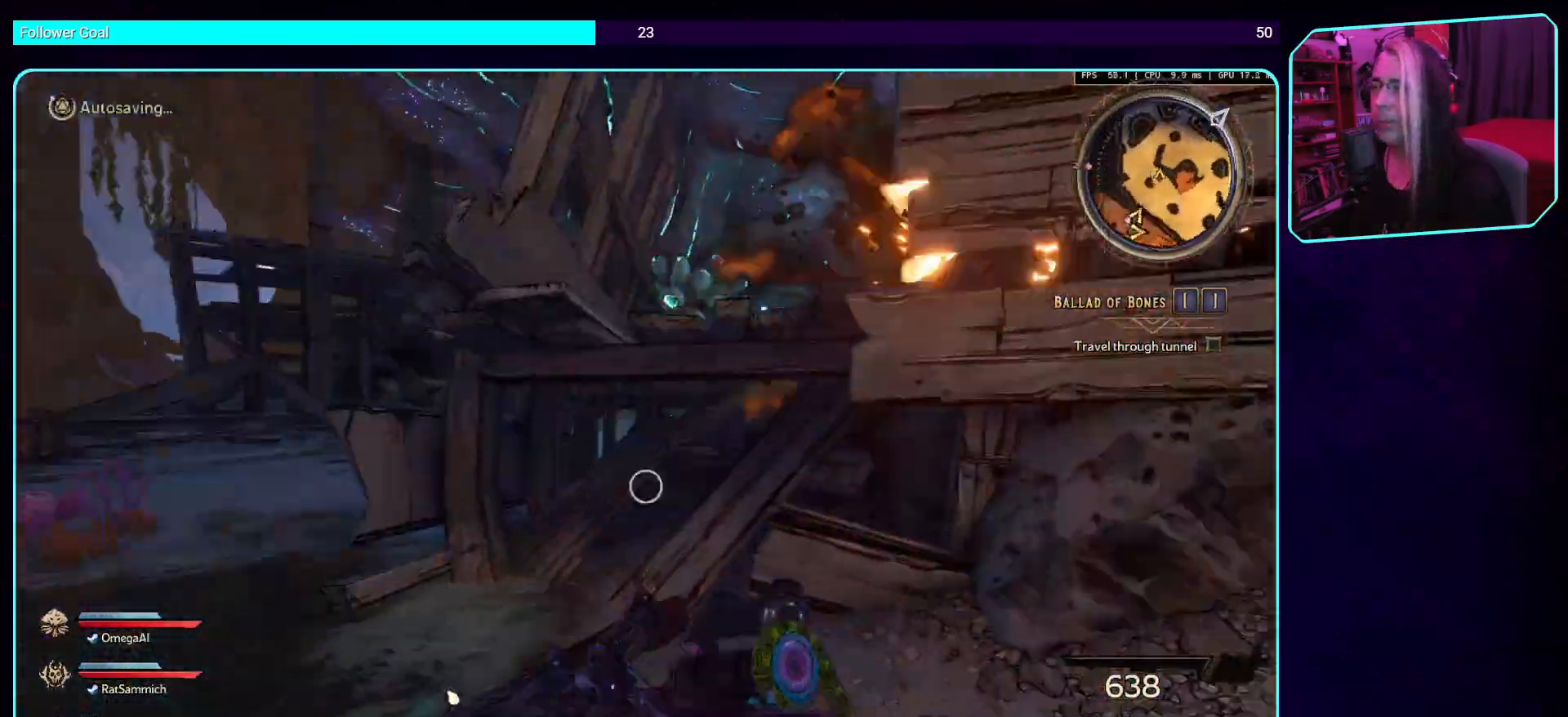
{"keys": ["w"], "mouse": [], "events": [[118, "space", "up"], [319, "space", "down"], [437, "space", "up"]]}
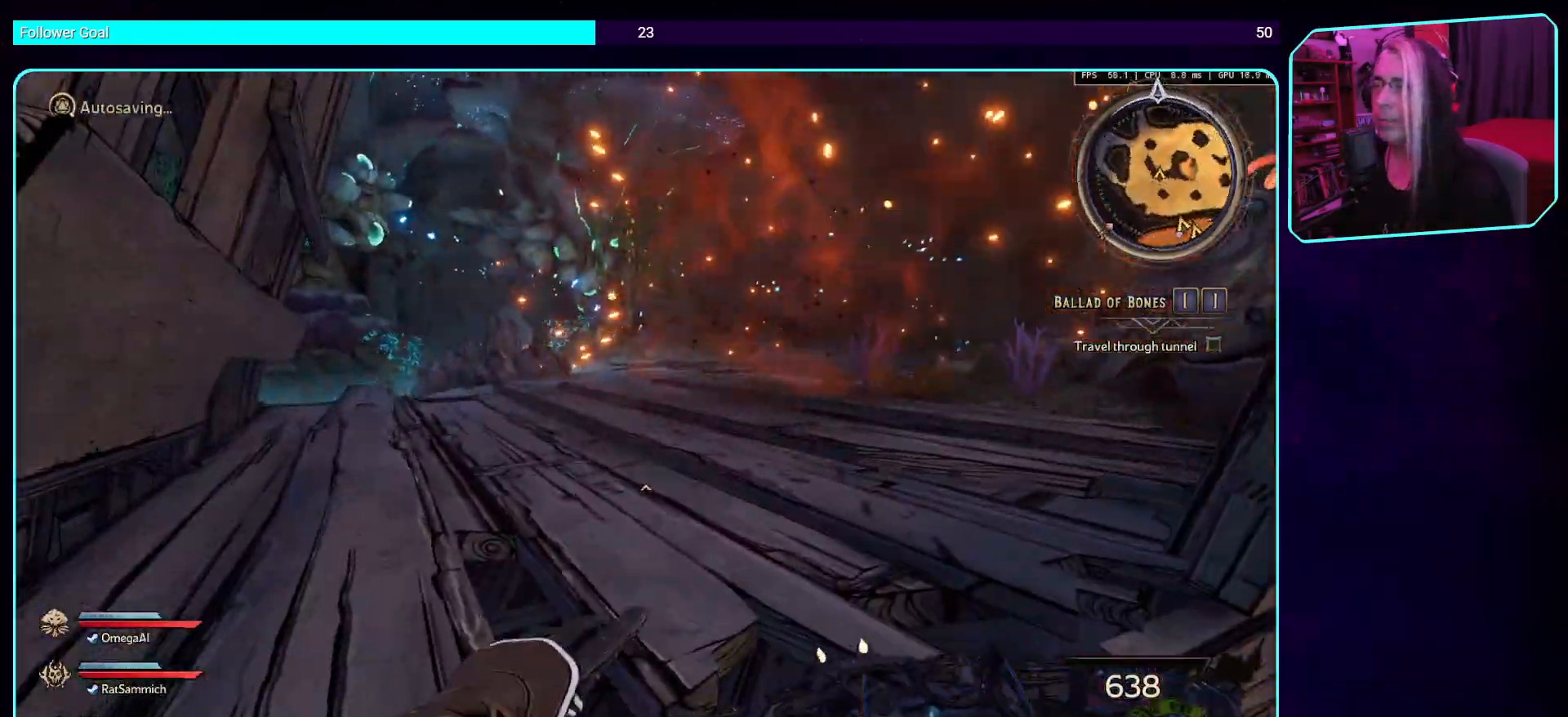
{"keys": ["w"], "mouse": [], "events": [[84, "space", "down"], [218, "space", "up"]]}